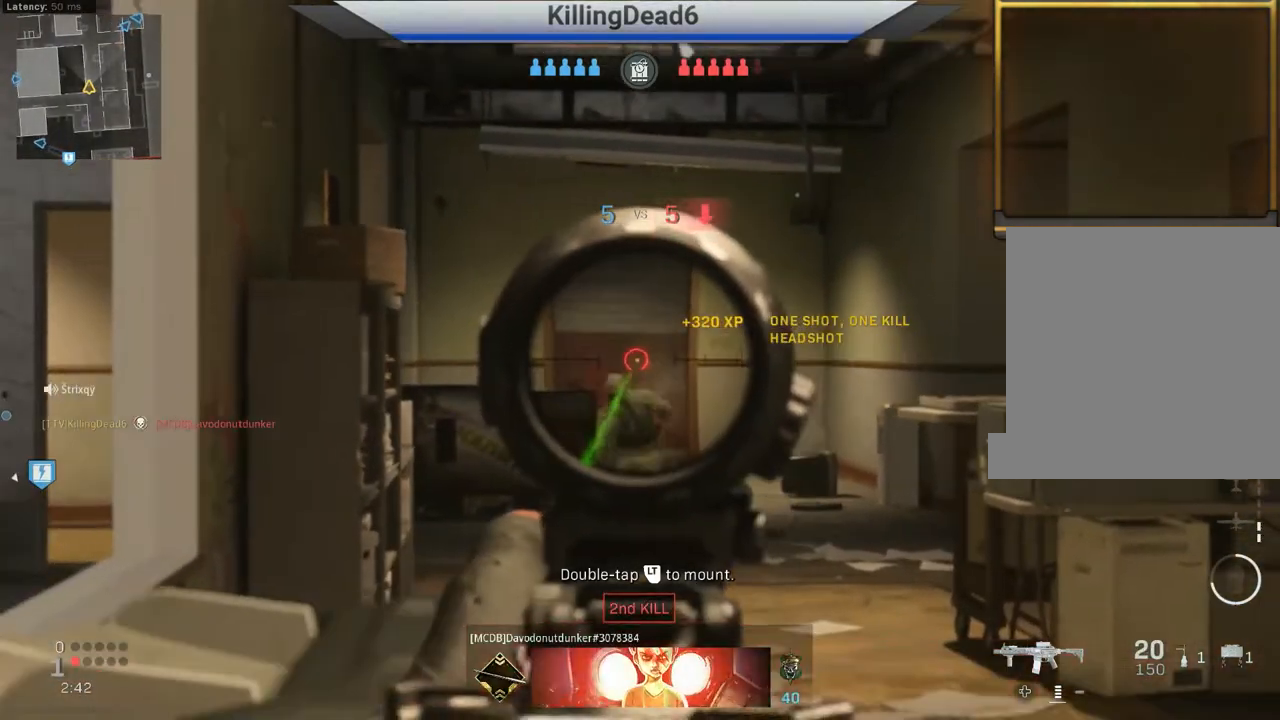
Gameplay with a controller (PlayStation layout); each line is a JSON object with the inputs held at the frame after it. "events" lists button and stick changes between this image and that frame as [ms after this image, input, new state], when the widget could be followed in between. Not read: right_stick.
{"buttons": ["L2"], "left_stick": "center", "events": [[17, "left_stick", "center"]]}
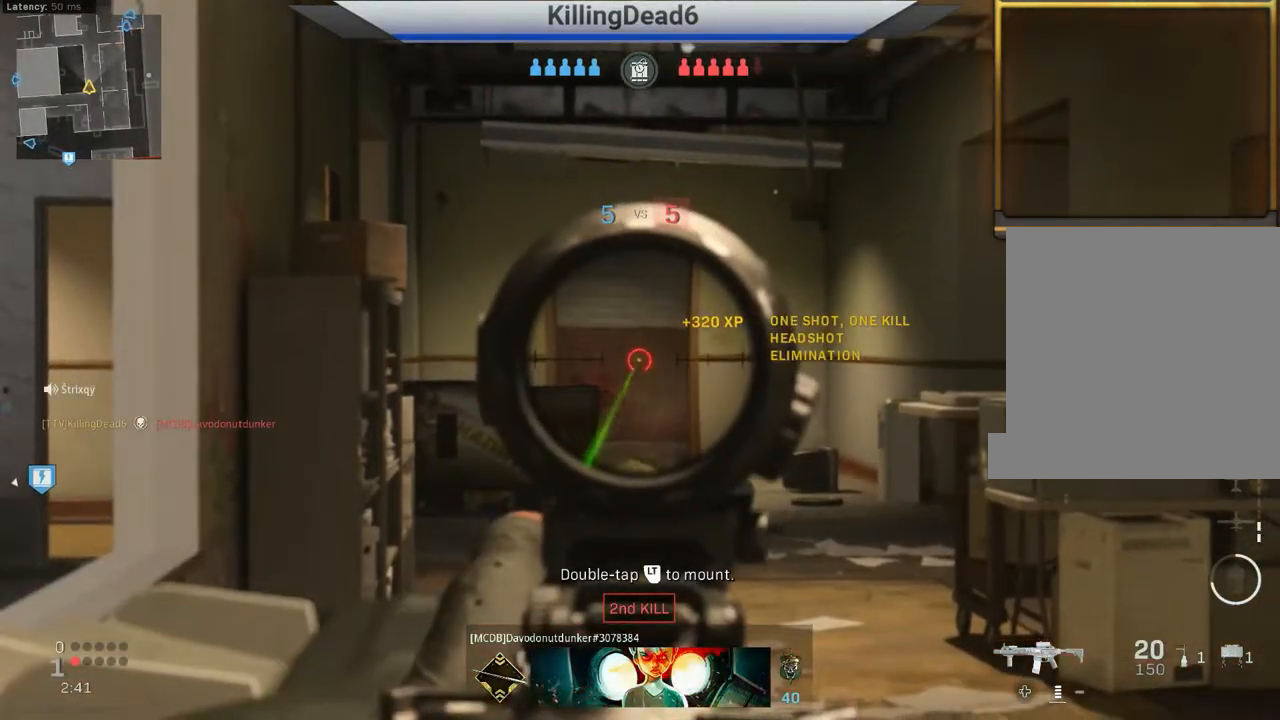
{"buttons": [], "left_stick": "center", "events": [[417, "L2", "up"]]}
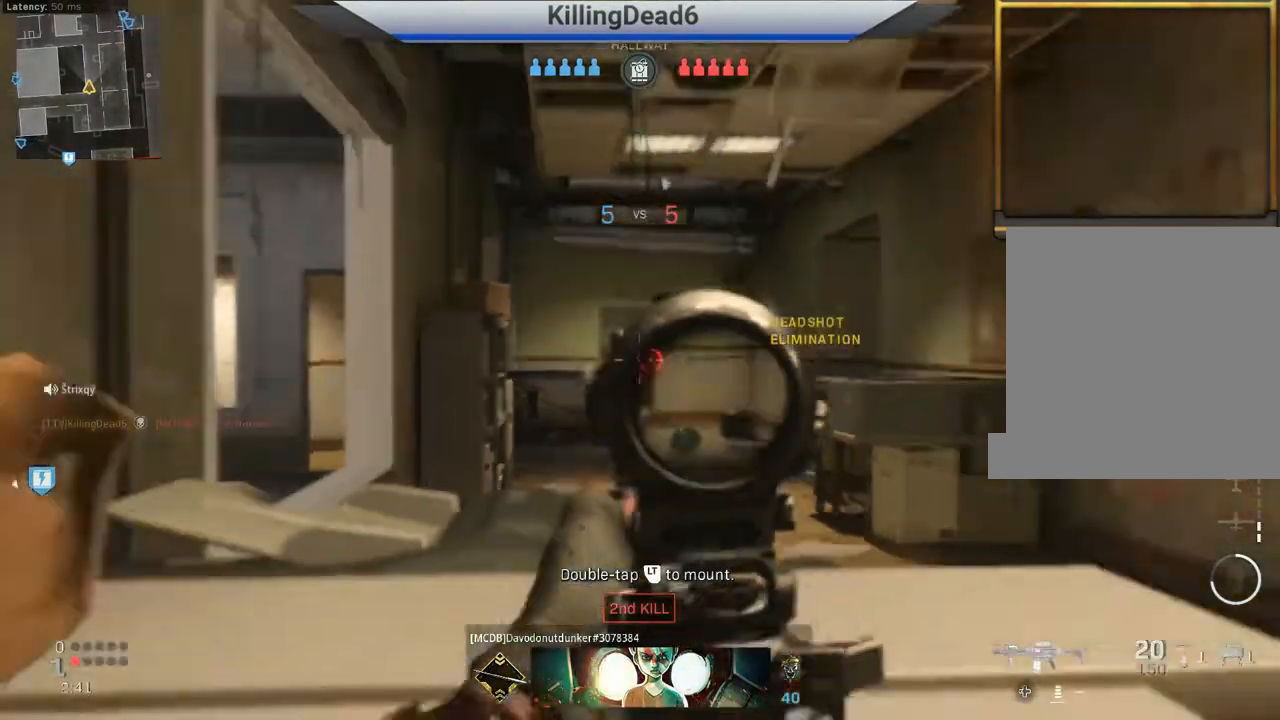
{"buttons": [], "left_stick": "center", "events": [[33, "L1", "down"], [133, "L1", "up"]]}
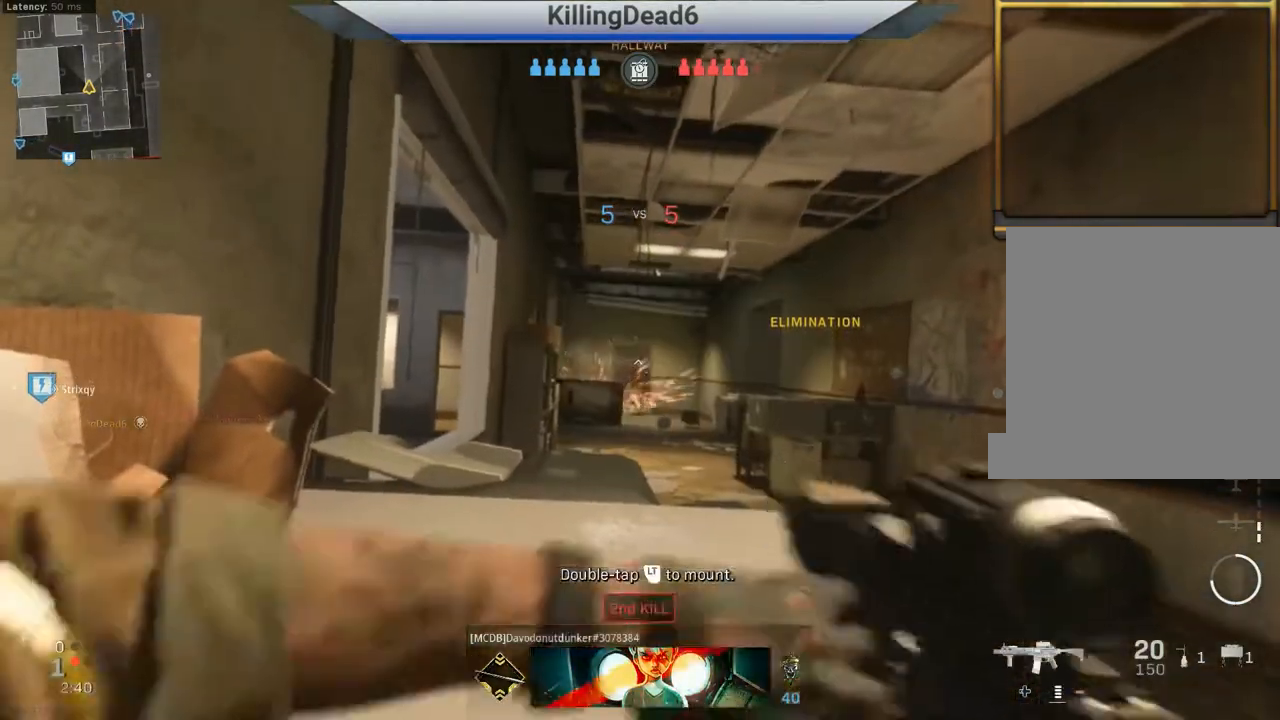
{"buttons": [], "left_stick": "center", "events": []}
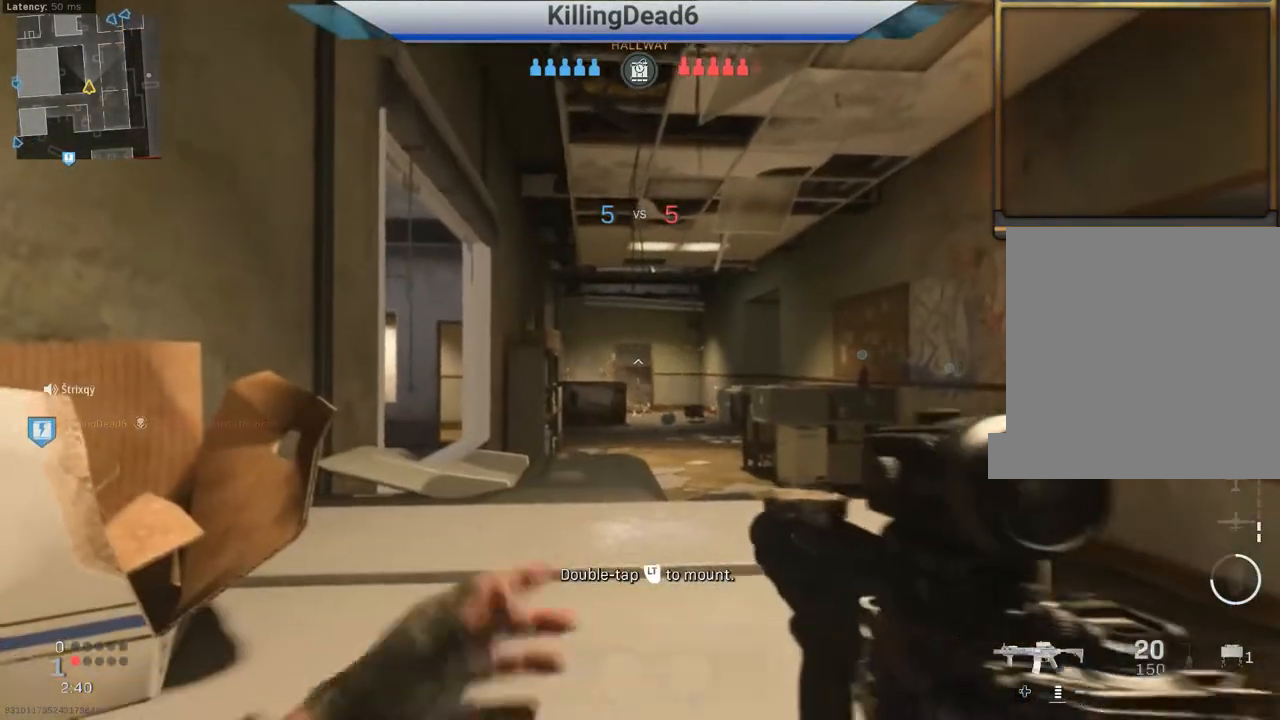
{"buttons": ["L2"], "left_stick": "center", "events": [[67, "L2", "down"]]}
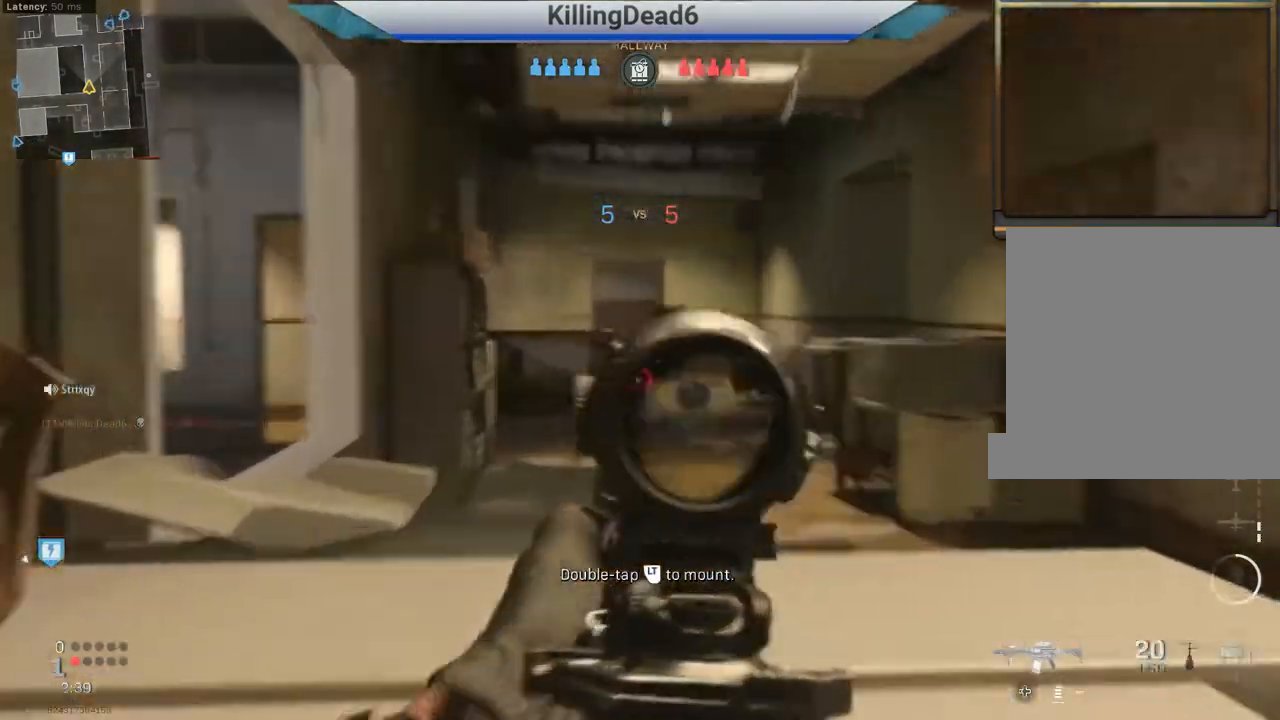
{"buttons": ["L2"], "left_stick": "center", "events": []}
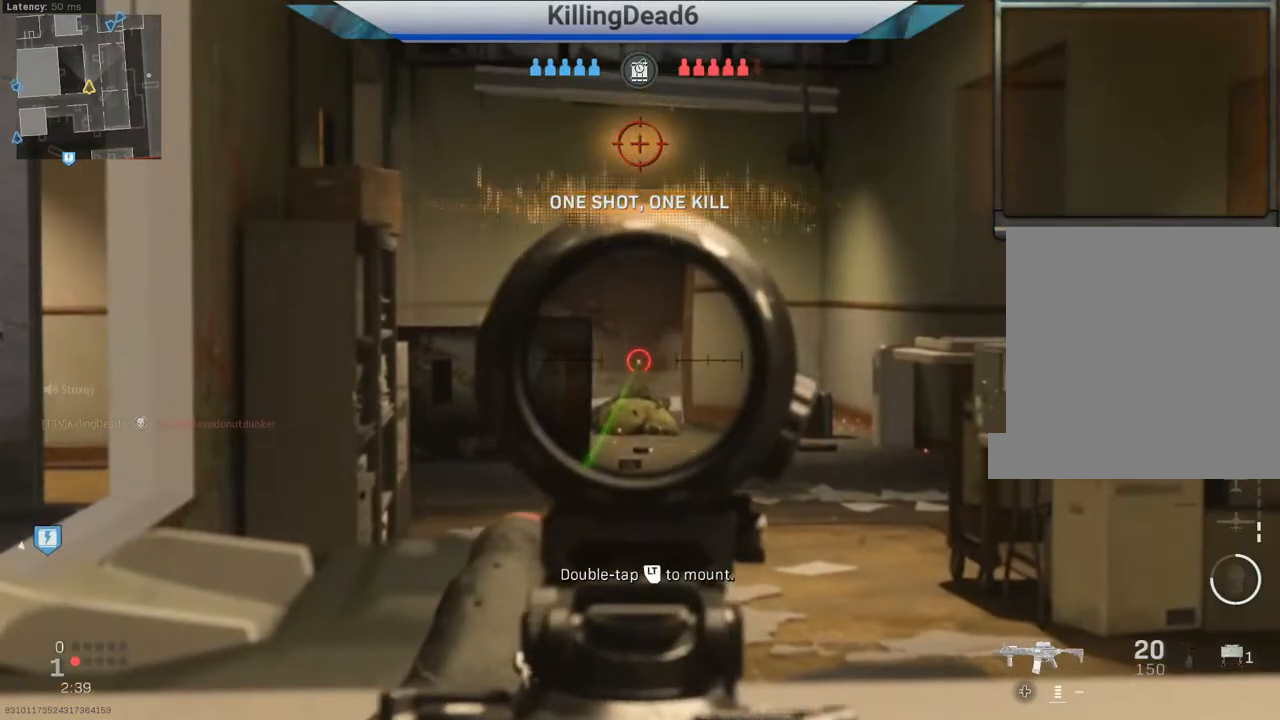
{"buttons": ["L2"], "left_stick": "center", "events": []}
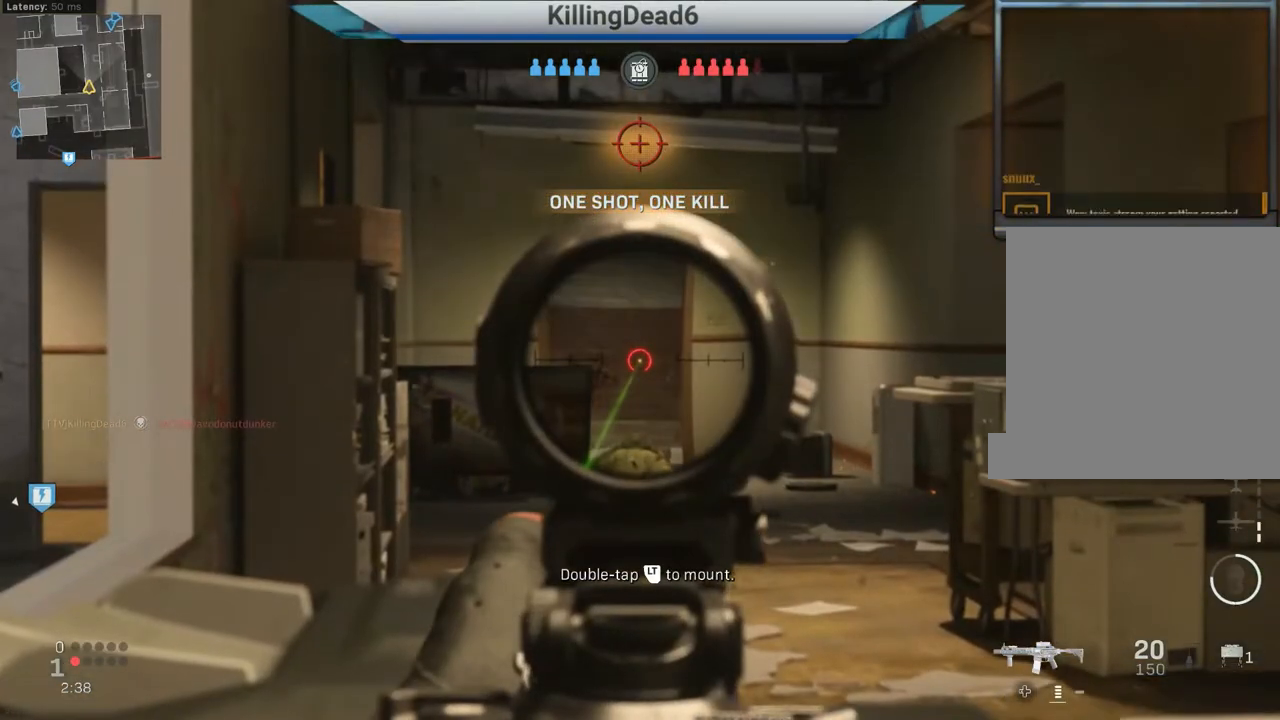
{"buttons": ["L2"], "left_stick": "center", "events": []}
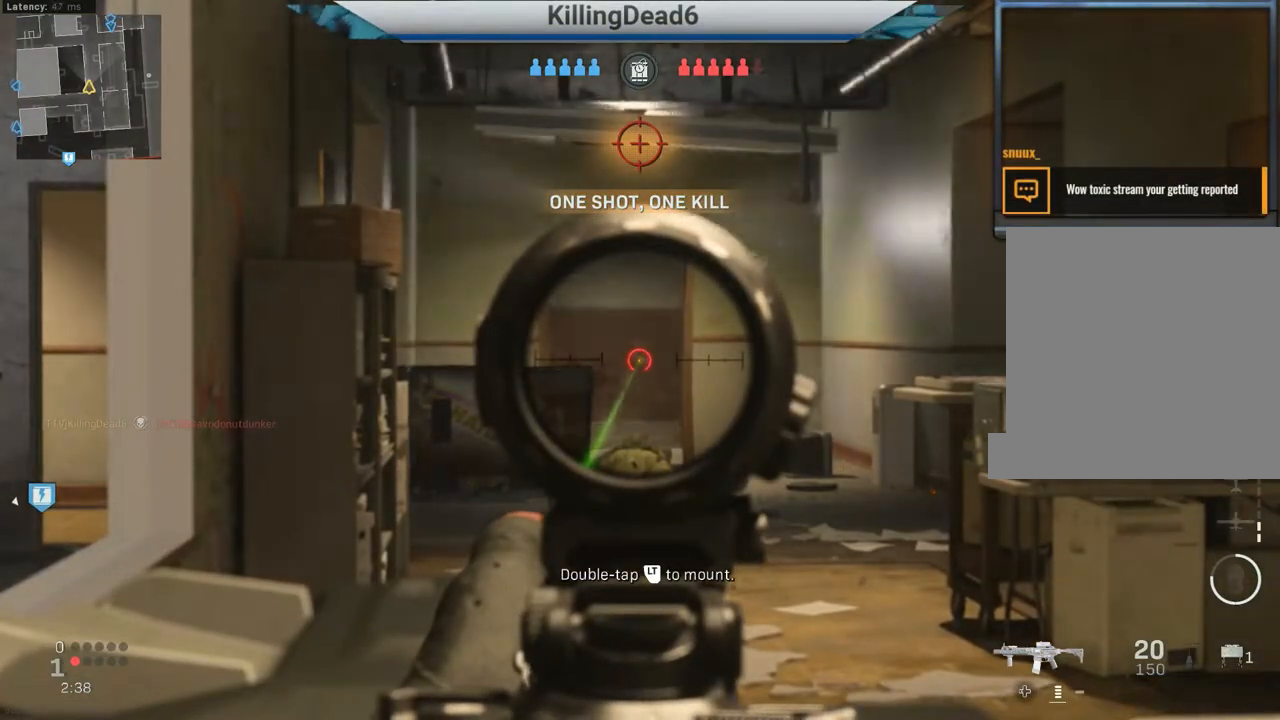
{"buttons": ["L2"], "left_stick": "center", "events": []}
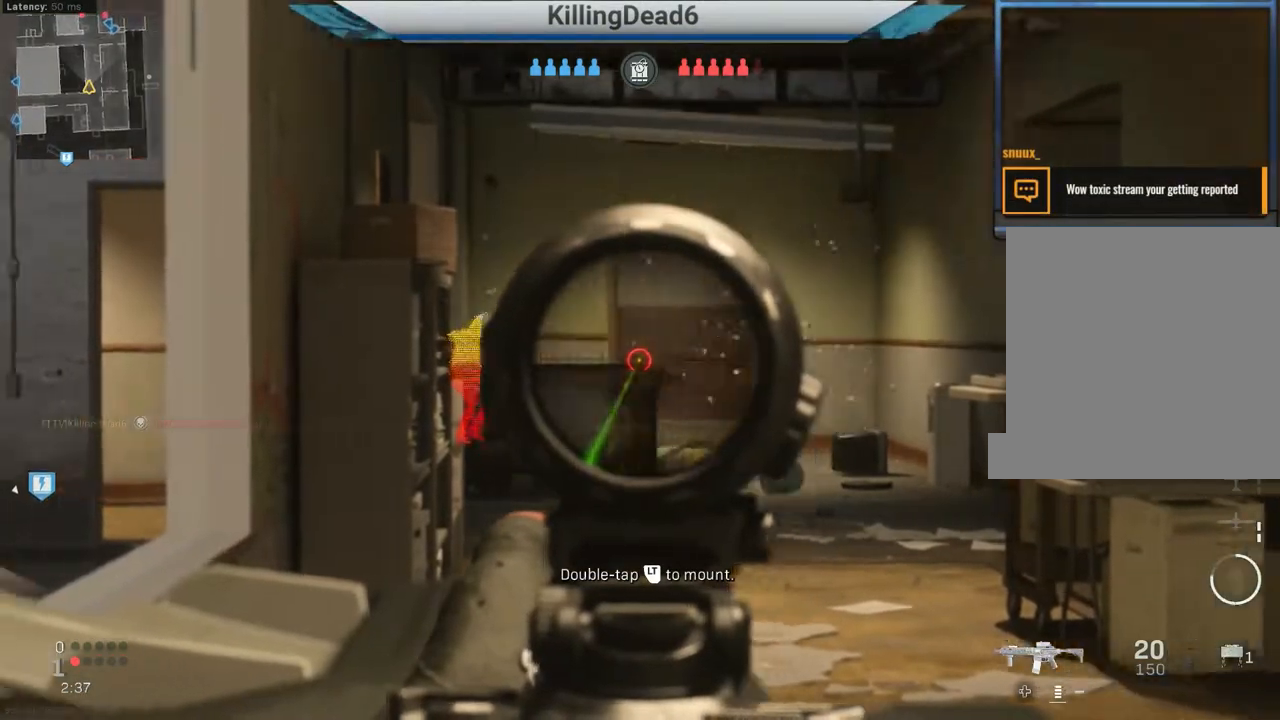
{"buttons": ["L2", "R2"], "left_stick": "right", "events": [[17, "left_stick", "right"], [267, "R2", "down"]]}
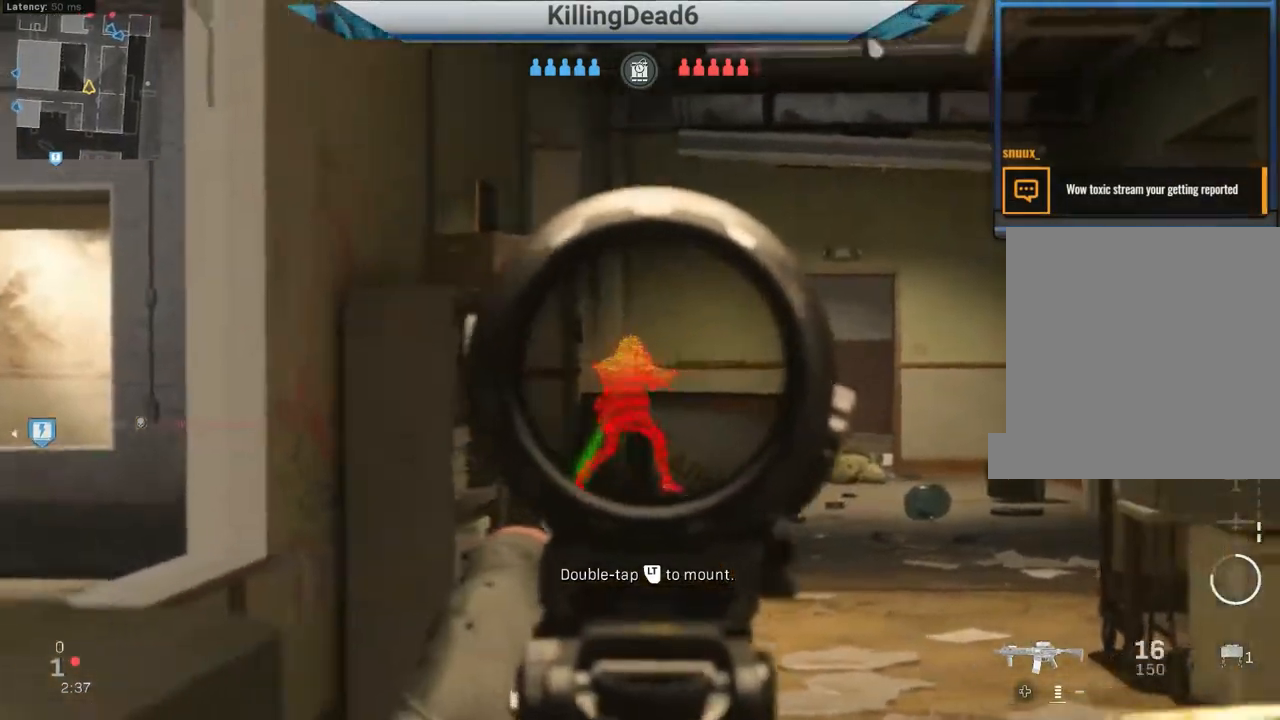
{"buttons": ["L2", "R2"], "left_stick": "right", "events": []}
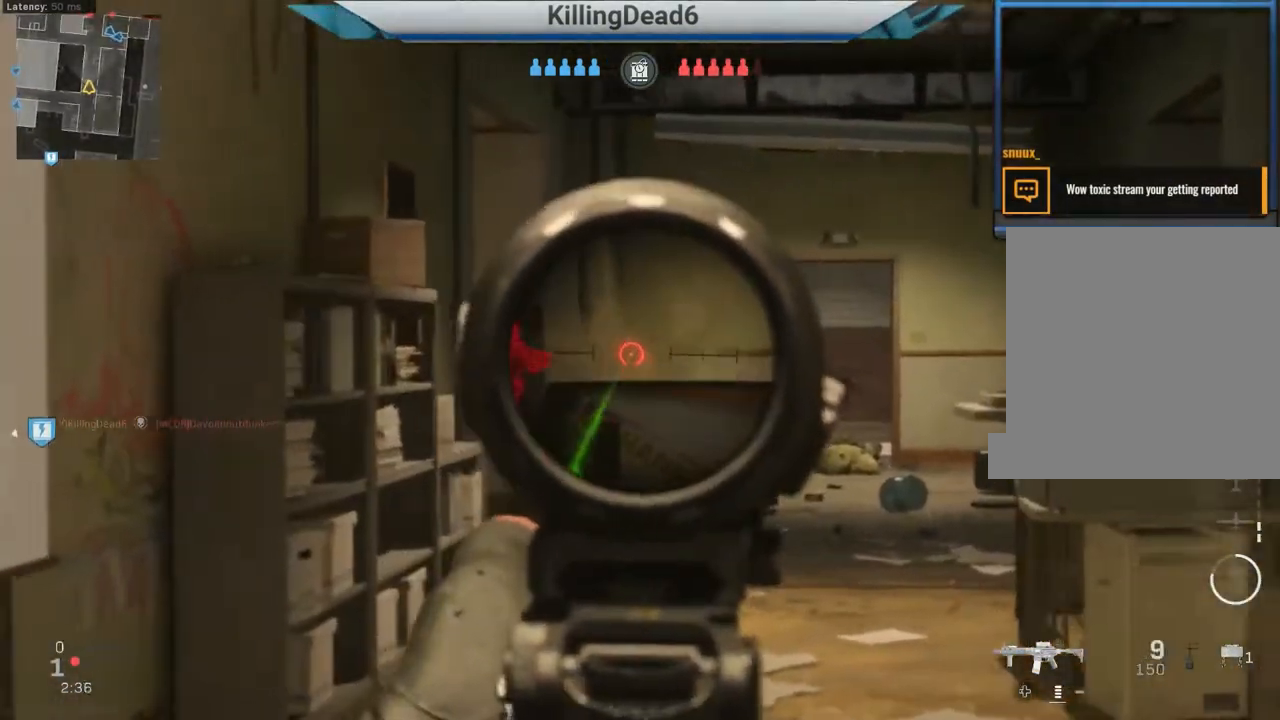
{"buttons": [], "left_stick": "down-left", "events": [[67, "L2", "up"], [83, "R2", "up"], [100, "left_stick", "center"], [167, "SQUARE", "down"], [183, "left_stick", "down"], [200, "SQUARE", "up"], [300, "left_stick", "down-left"]]}
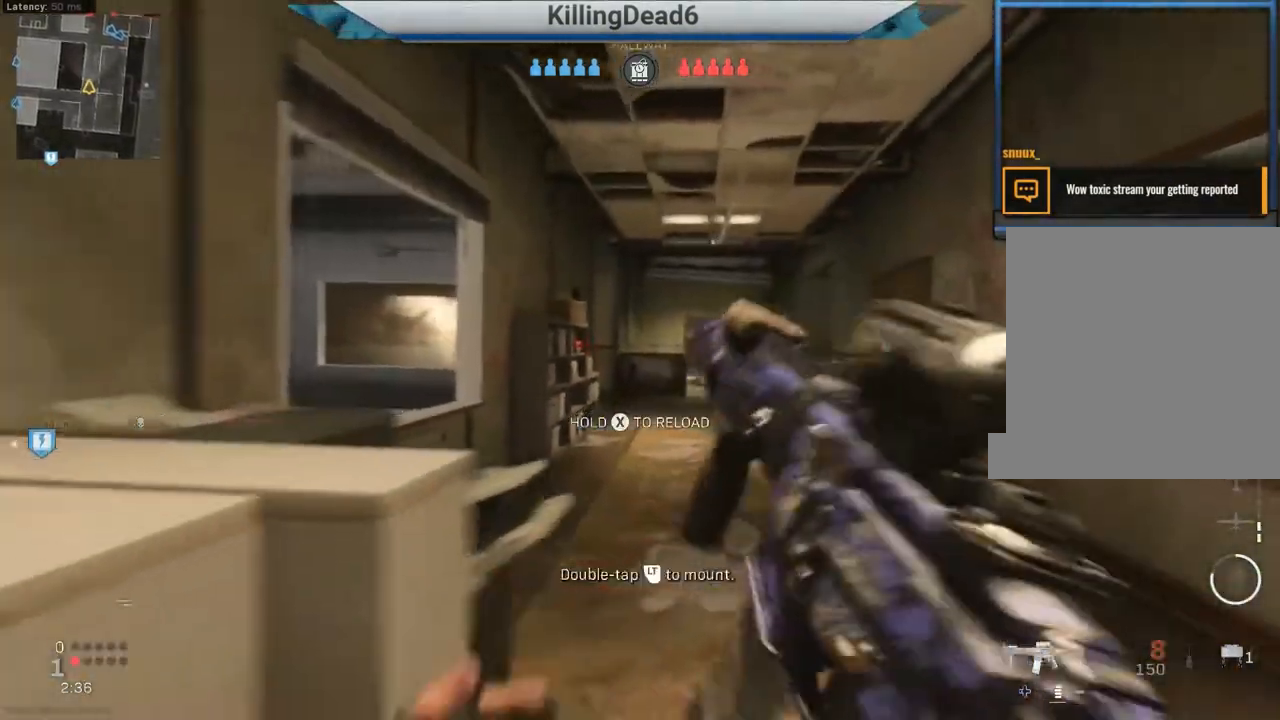
{"buttons": [], "left_stick": "down", "events": [[50, "left_stick", "left"], [200, "left_stick", "up"], [300, "left_stick", "right"], [383, "left_stick", "down-right"], [483, "left_stick", "down"]]}
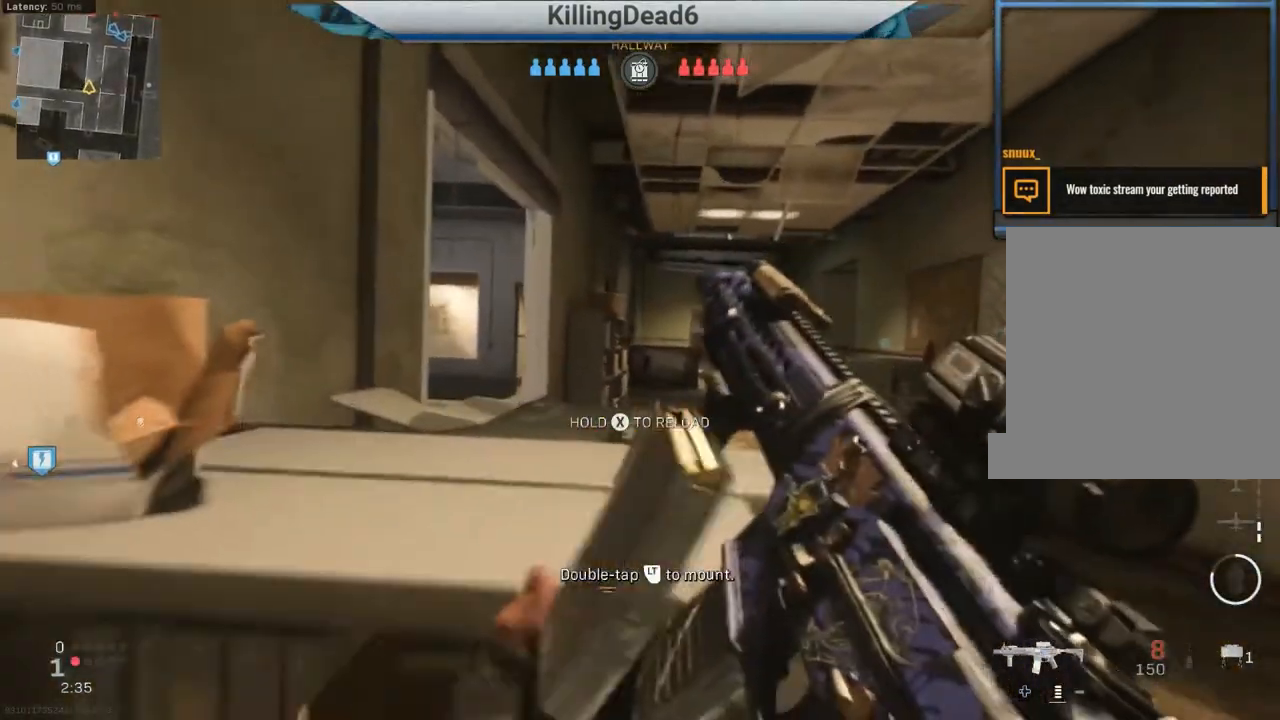
{"buttons": [], "left_stick": "up-left", "events": [[50, "left_stick", "down-left"], [200, "left_stick", "up-left"], [250, "left_stick", "up-right"], [417, "left_stick", "up-left"]]}
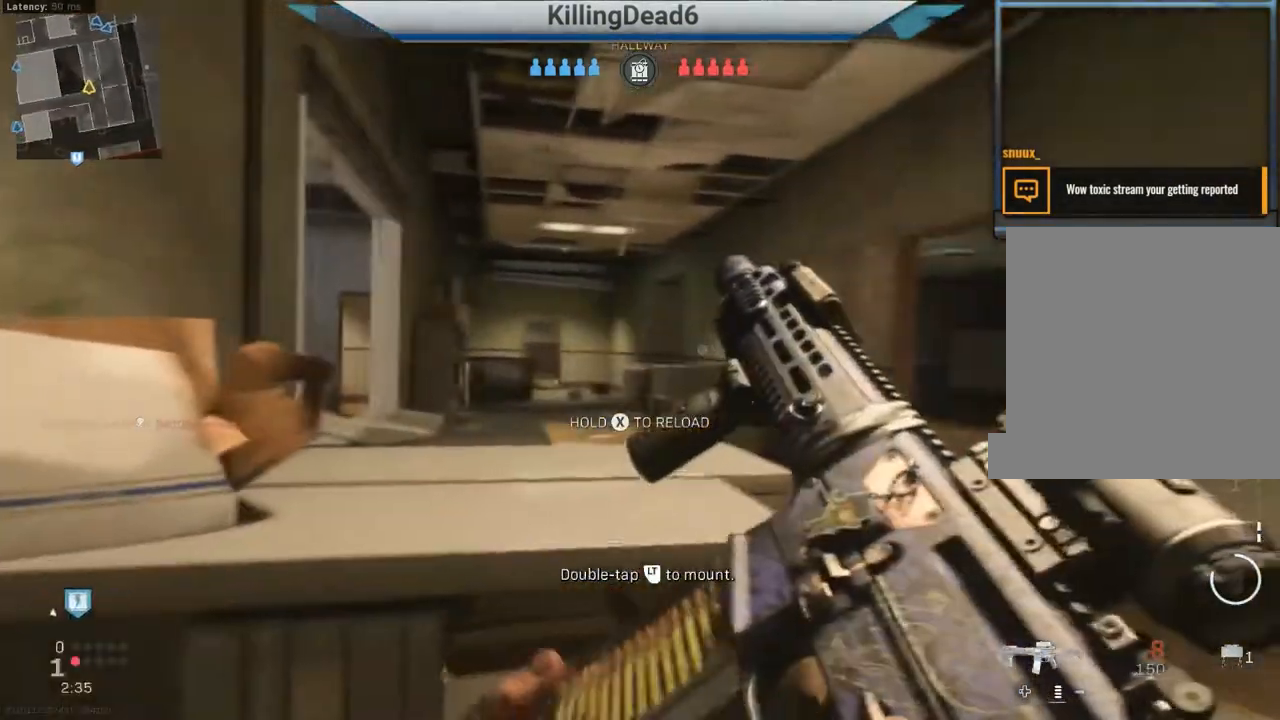
{"buttons": ["L2"], "left_stick": "right", "events": [[117, "L2", "down"], [317, "left_stick", "right"]]}
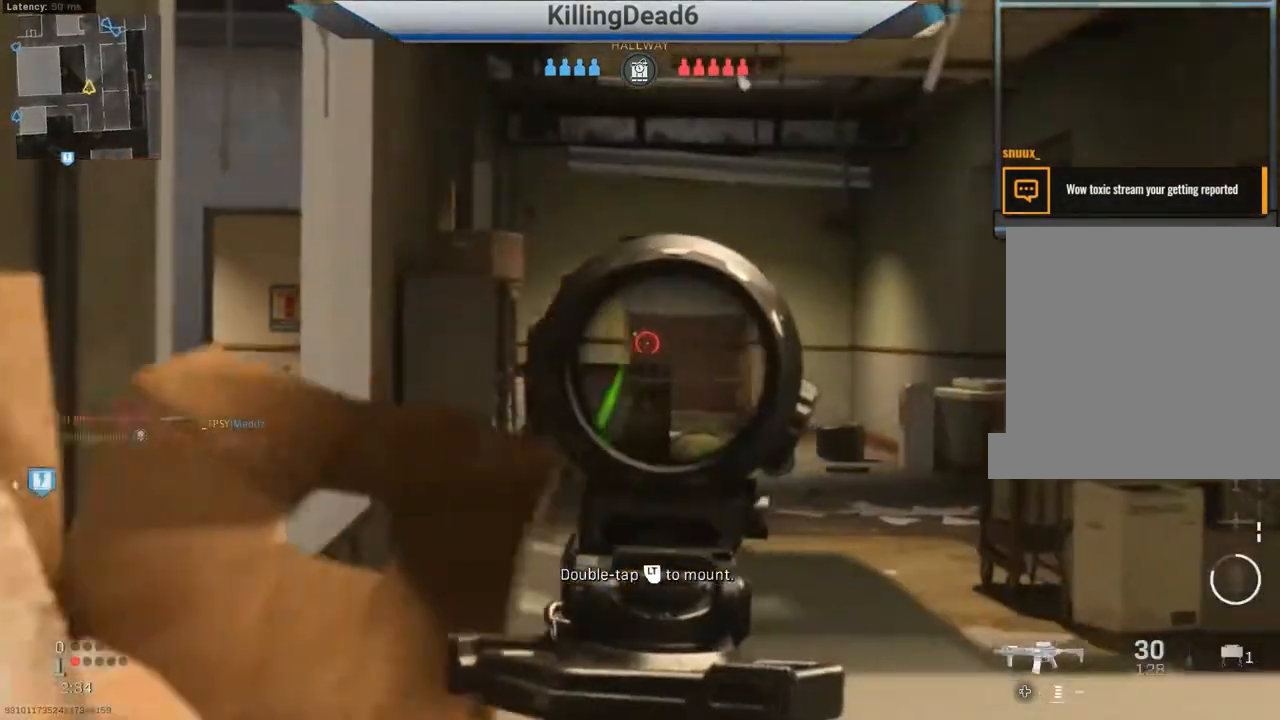
{"buttons": ["L2"], "left_stick": "left", "events": [[383, "left_stick", "center"], [433, "left_stick", "left"]]}
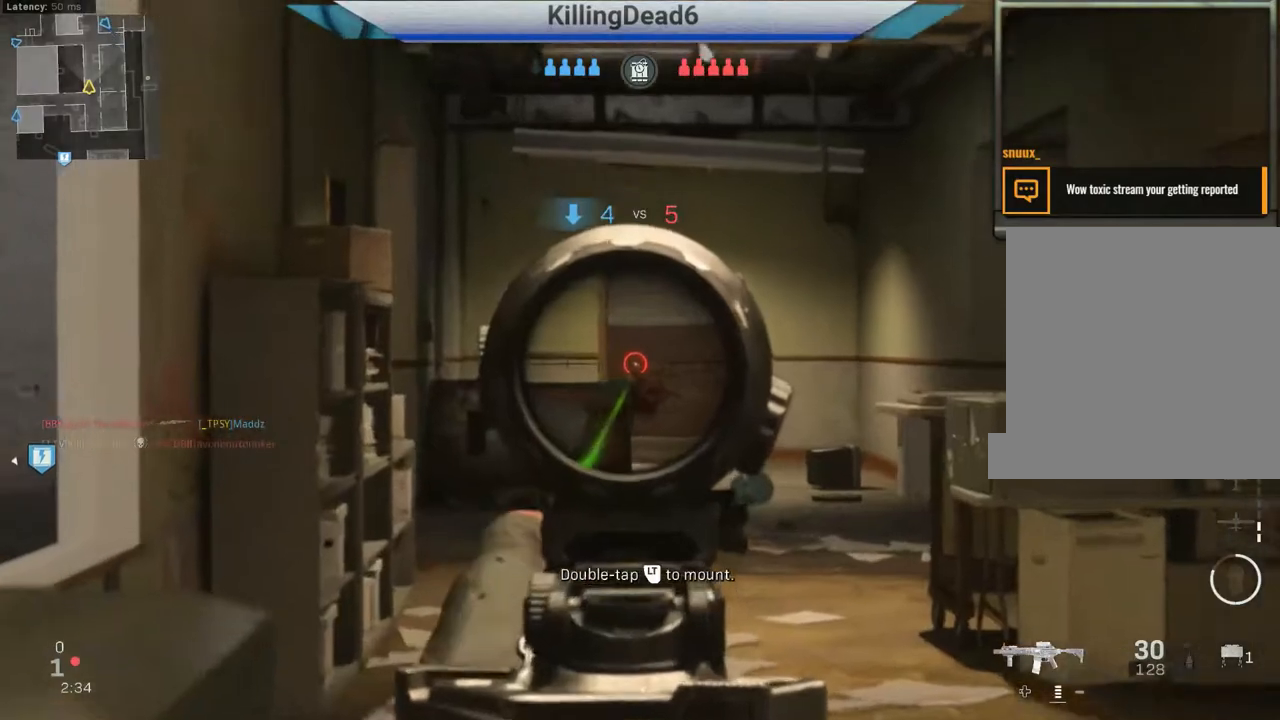
{"buttons": ["L2"], "left_stick": "right", "events": [[233, "left_stick", "center"], [317, "left_stick", "right"]]}
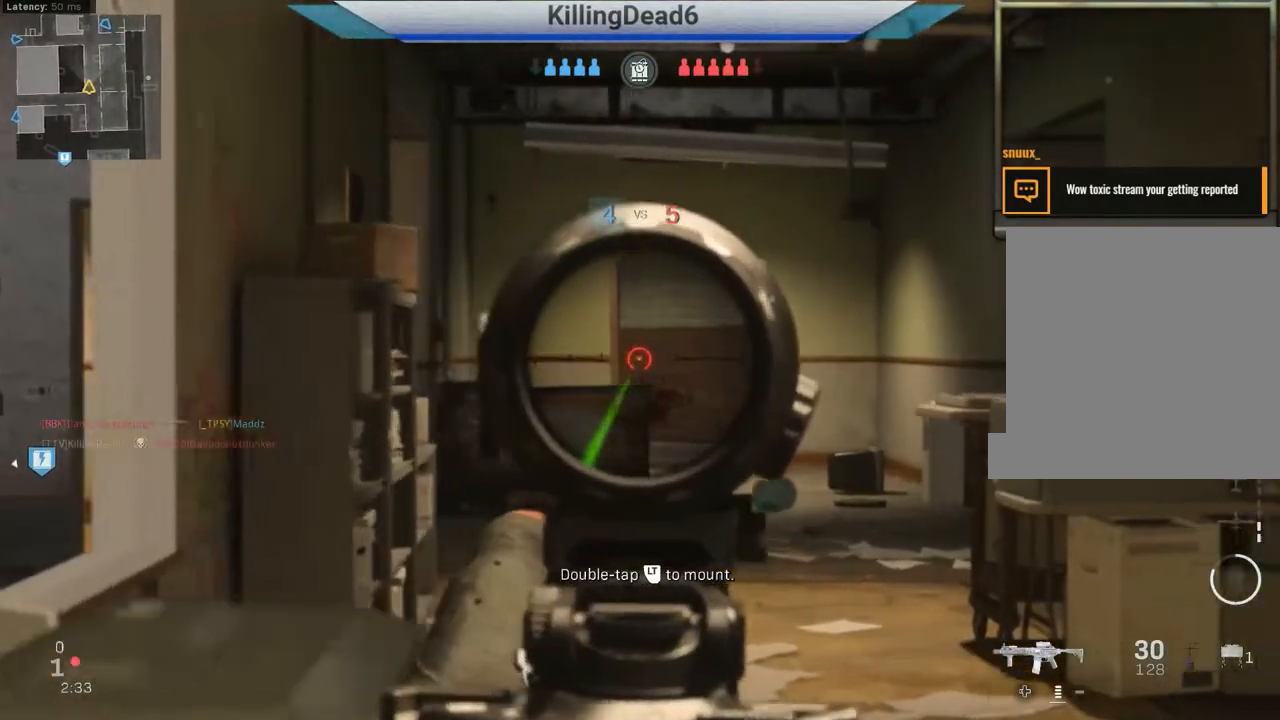
{"buttons": ["L2"], "left_stick": "left", "events": [[50, "left_stick", "center"], [100, "left_stick", "left"]]}
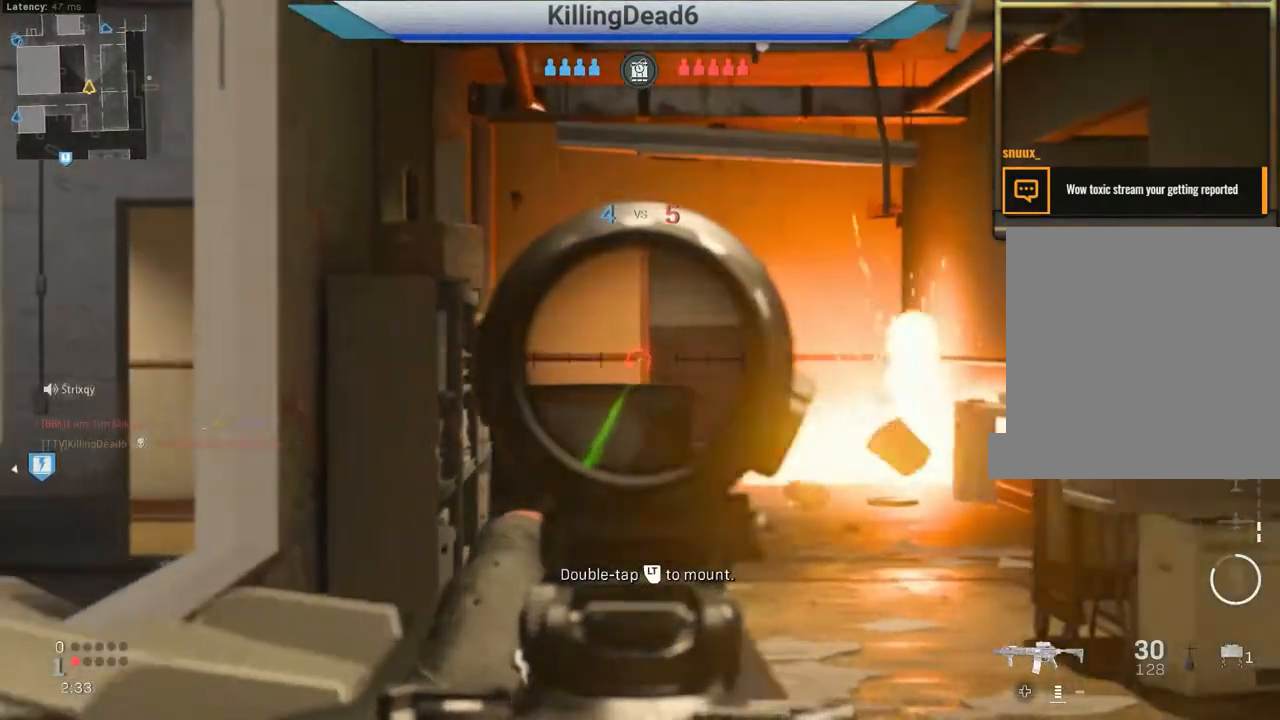
{"buttons": ["L2"], "left_stick": "right", "events": [[33, "left_stick", "center"], [117, "left_stick", "down-right"], [233, "left_stick", "center"], [317, "left_stick", "left"], [400, "left_stick", "center"], [483, "left_stick", "right"]]}
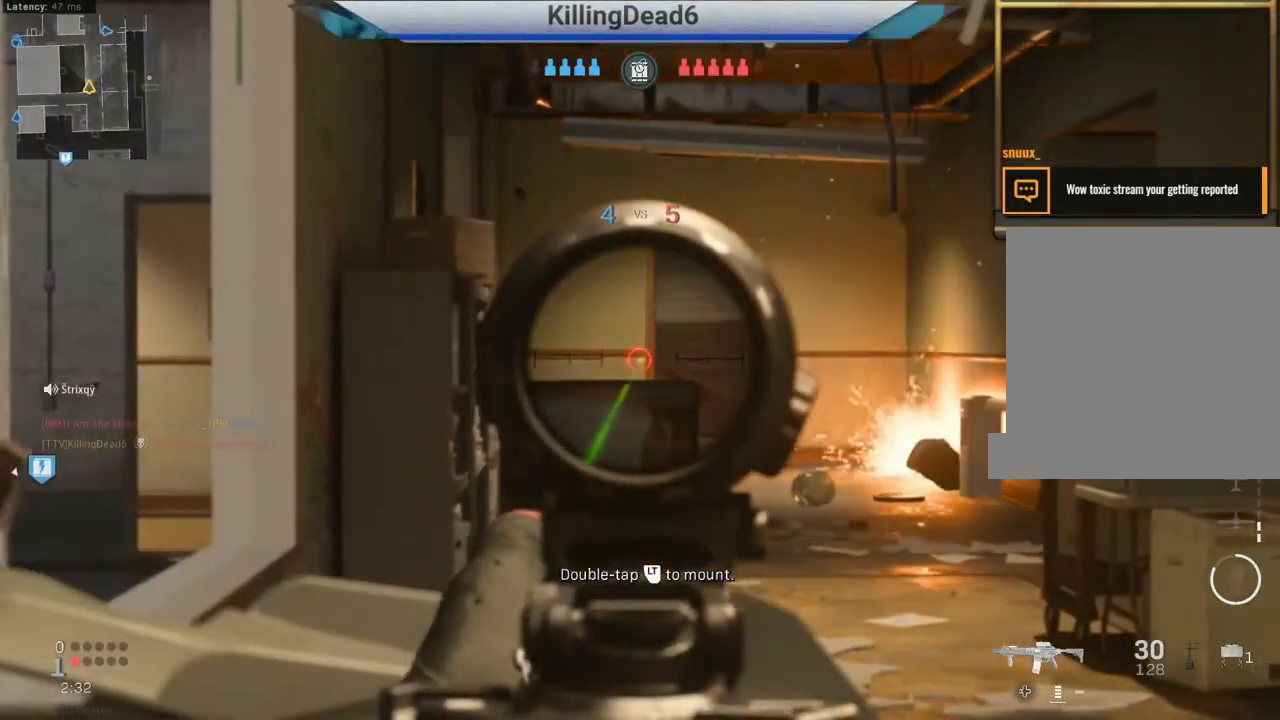
{"buttons": ["L2"], "left_stick": "left", "events": [[433, "left_stick", "left"]]}
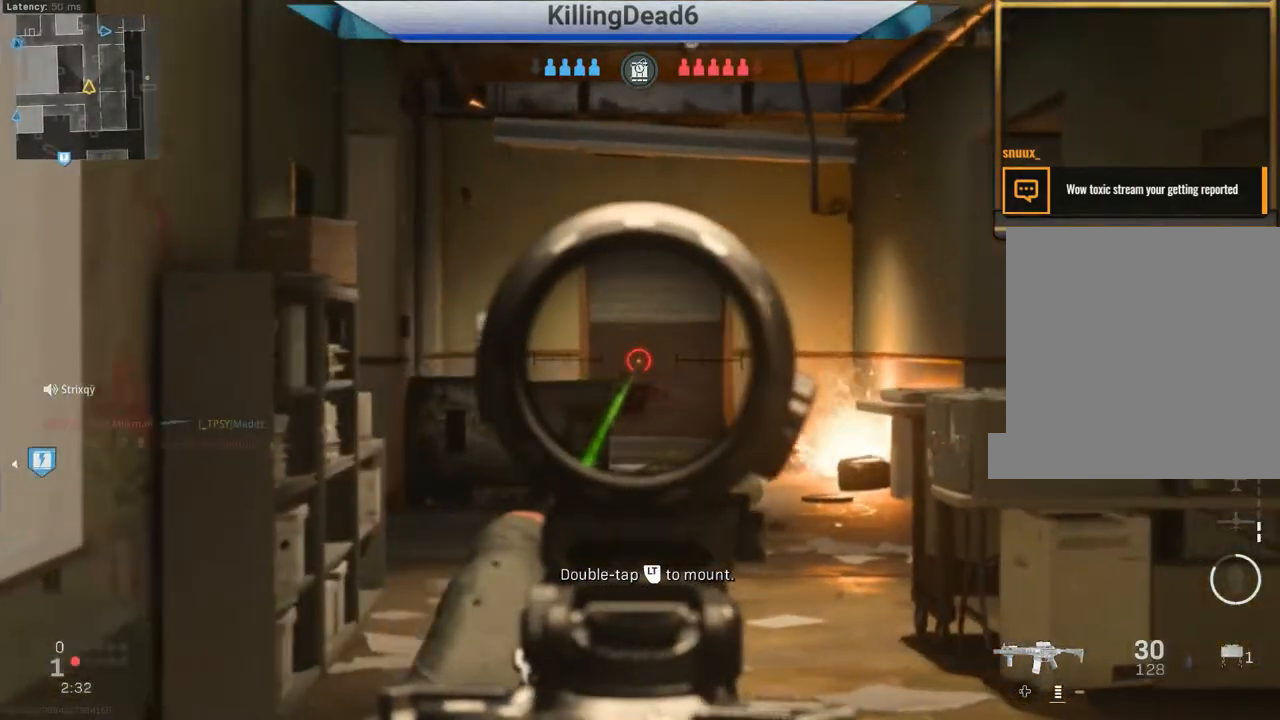
{"buttons": ["L2"], "left_stick": "left", "events": []}
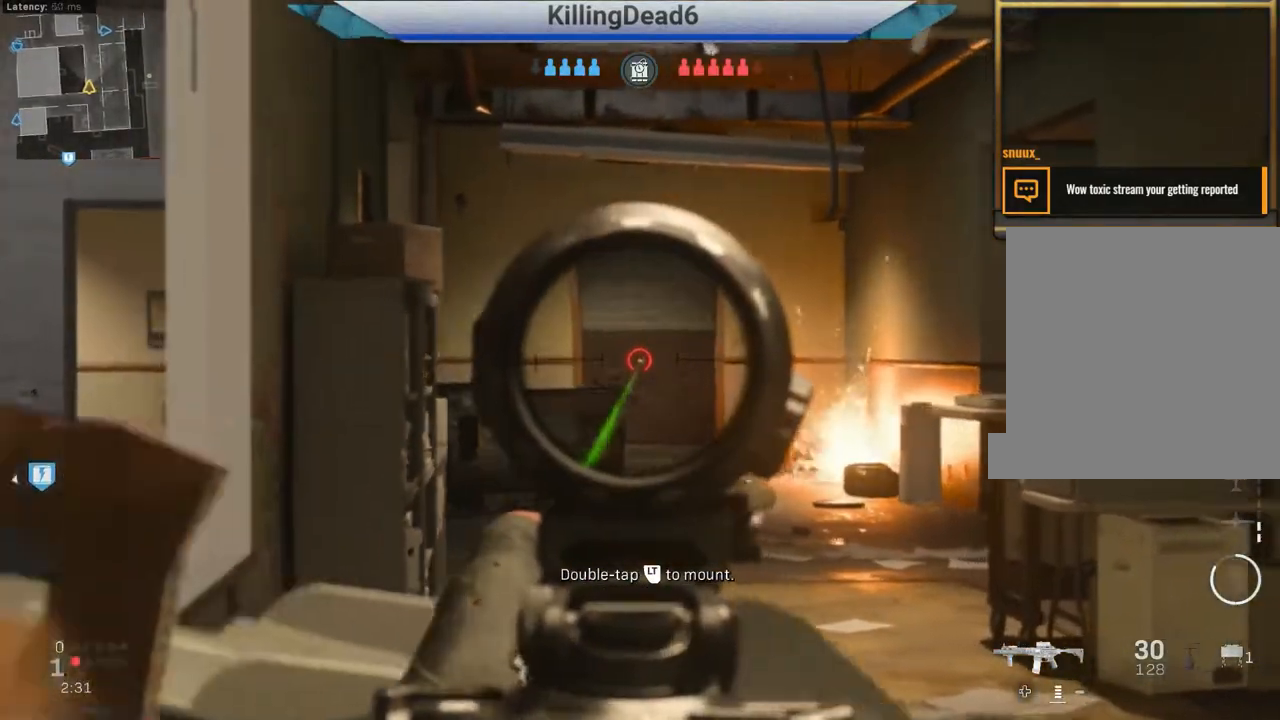
{"buttons": ["L2"], "left_stick": "right", "events": [[183, "left_stick", "center"], [367, "left_stick", "right"]]}
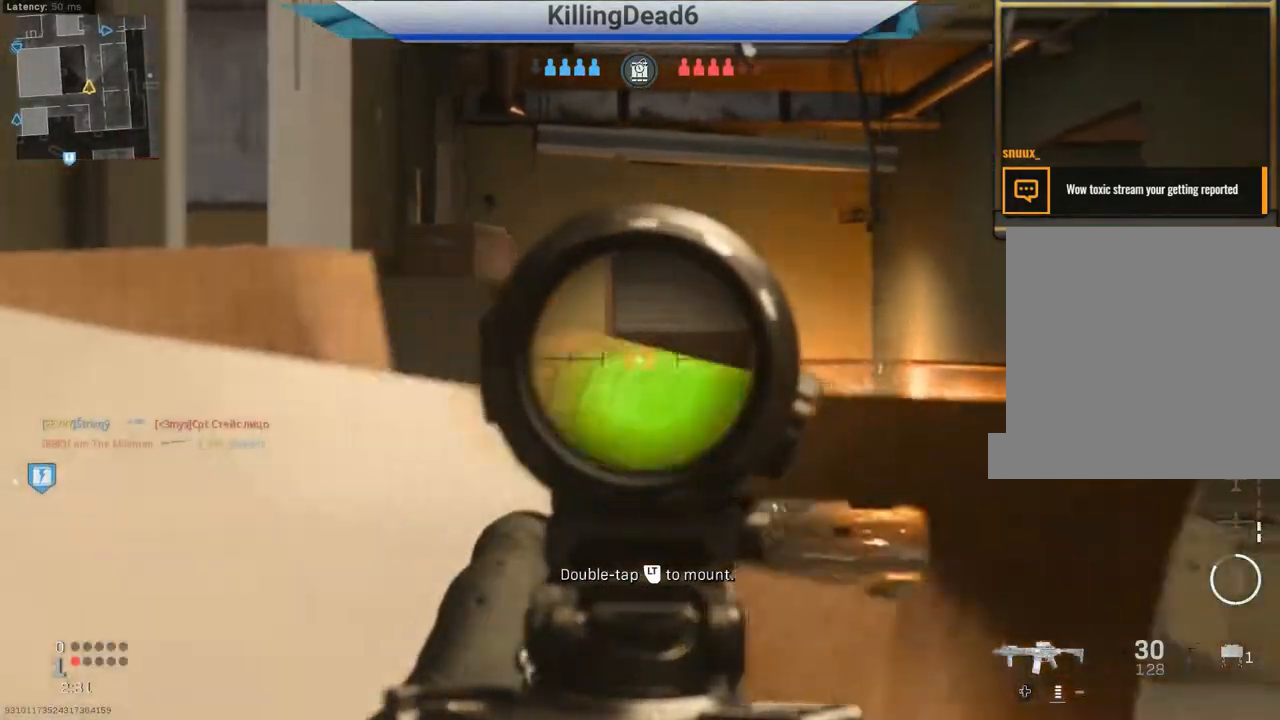
{"buttons": ["L2"], "left_stick": "left", "events": [[367, "left_stick", "center"], [433, "left_stick", "left"]]}
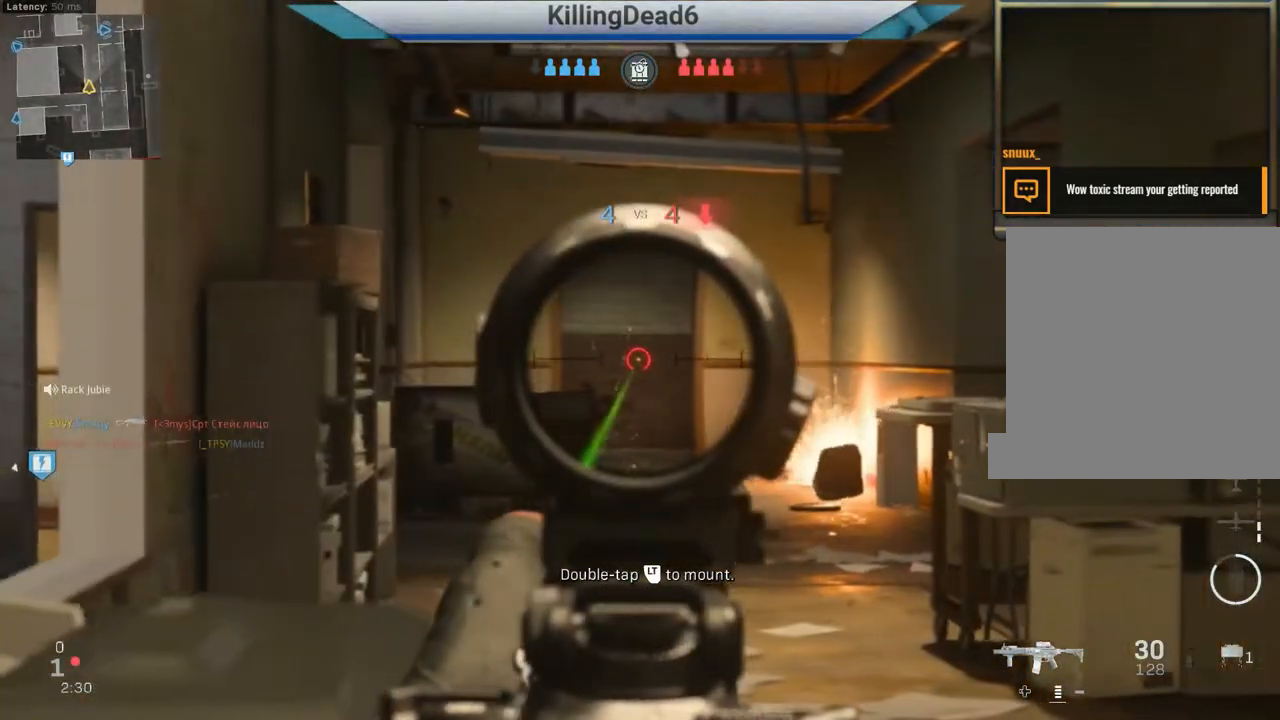
{"buttons": ["L2"], "left_stick": "center", "events": [[233, "left_stick", "center"]]}
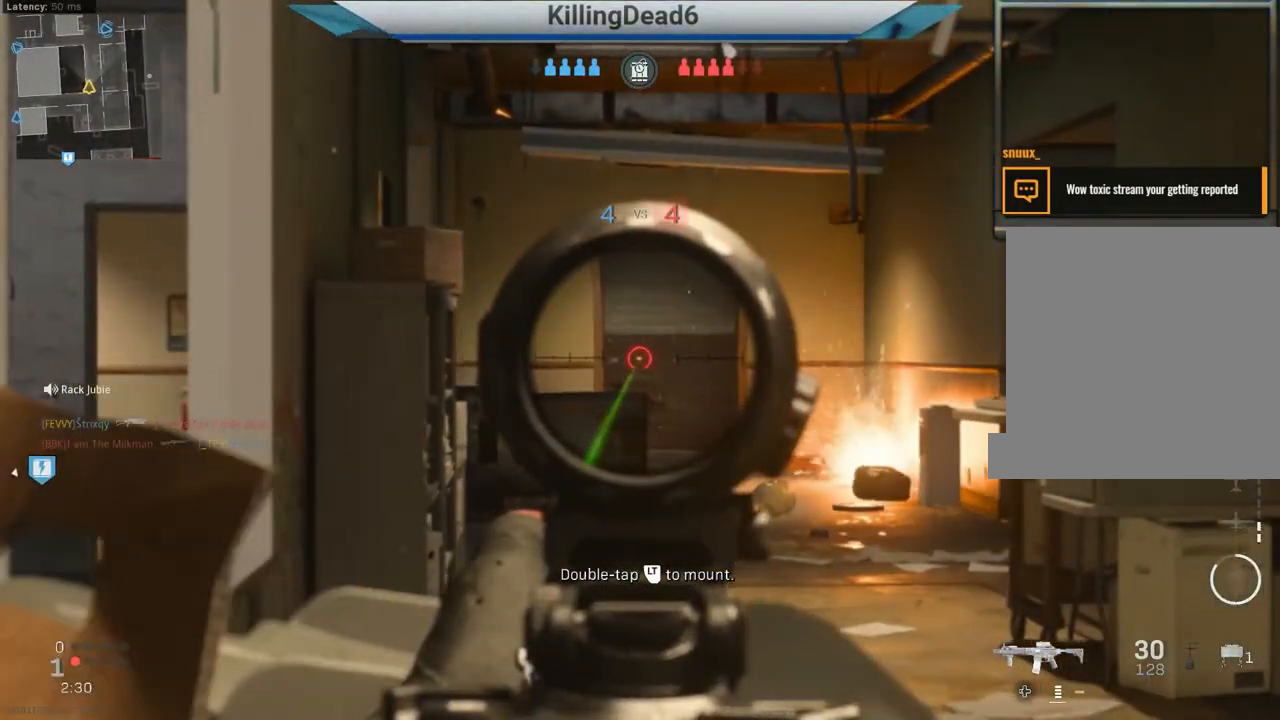
{"buttons": ["L2"], "left_stick": "center", "events": [[233, "left_stick", "right"], [500, "left_stick", "center"]]}
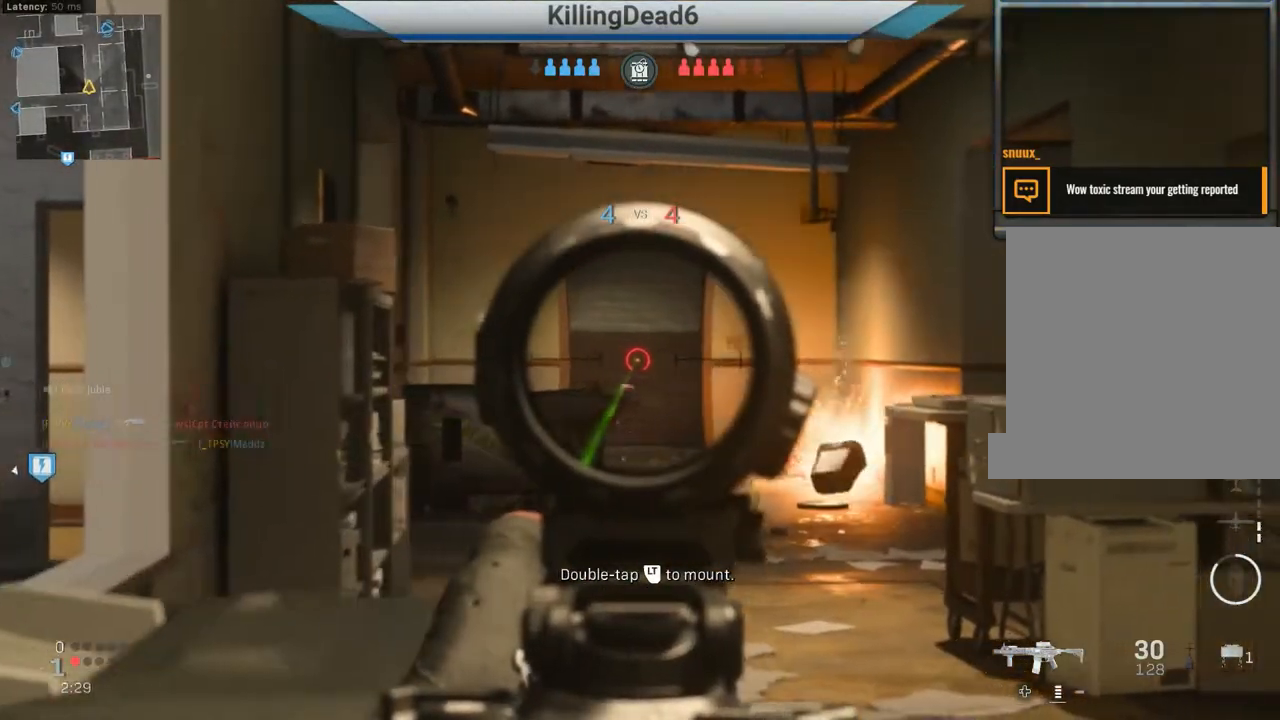
{"buttons": ["L2"], "left_stick": "center", "events": [[50, "left_stick", "left"], [250, "left_stick", "center"]]}